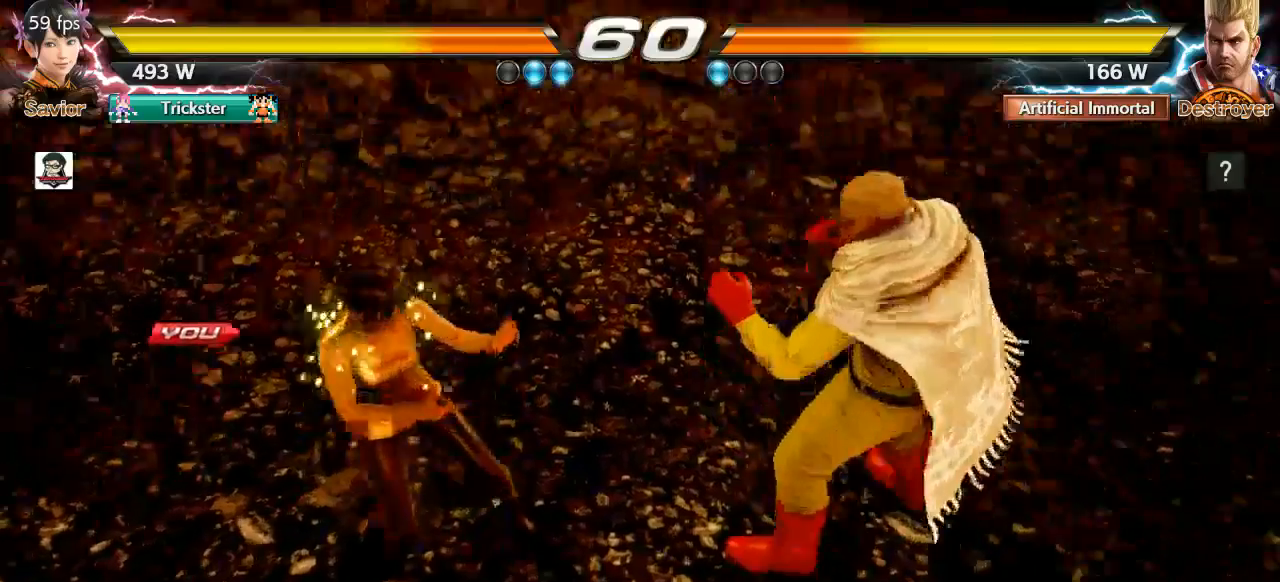
Gameplay with a controller (arcade stick); each line is a JSON object with the inputs held at the frame after it (dt_ms = milliseconds from this image to that frame). "events" lists button and stick changes between this image and that frame as [ms after this image, input, new state], when the widget could be followed in between. Not read: L3 R3 SELECT START.
{"dt_ms": 500, "buttons": [], "left_stick": "center", "events": [[50, "L1", "up"], [350, "SQUARE", "down"], [400, "SQUARE", "up"]]}
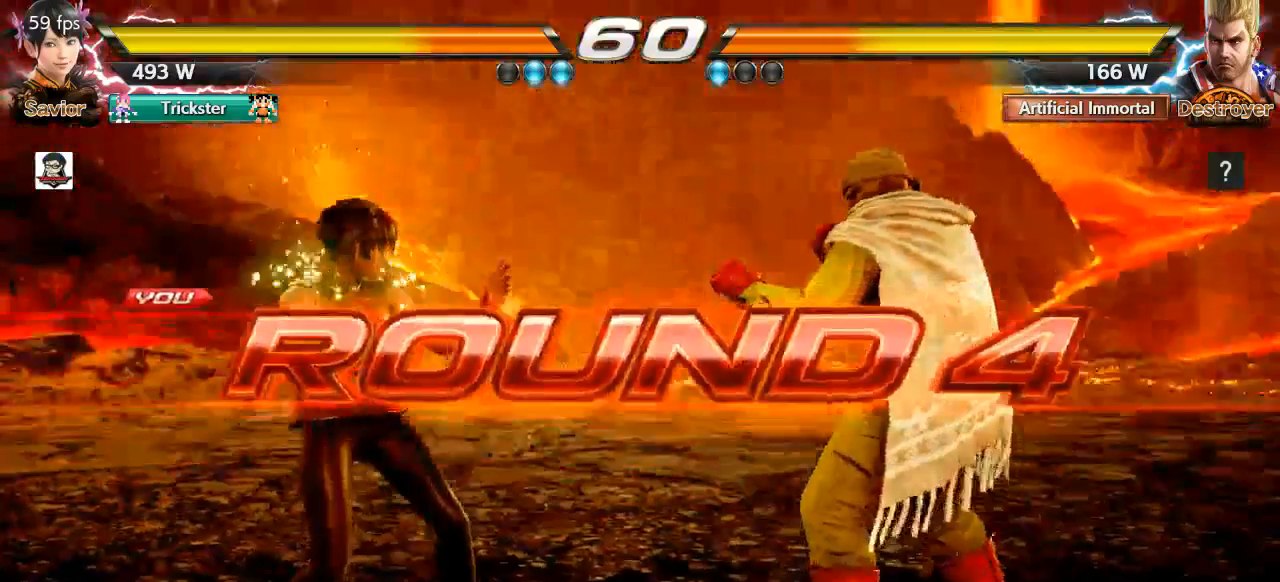
{"dt_ms": 500, "buttons": [], "left_stick": "center", "events": []}
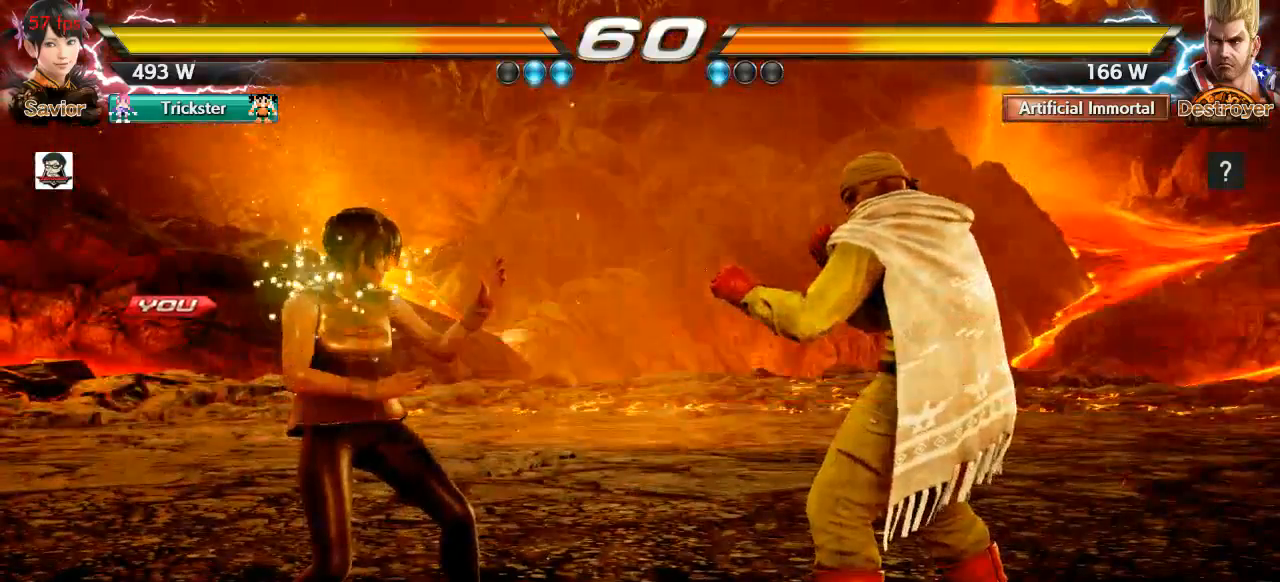
{"dt_ms": 500, "buttons": [], "left_stick": "center", "events": []}
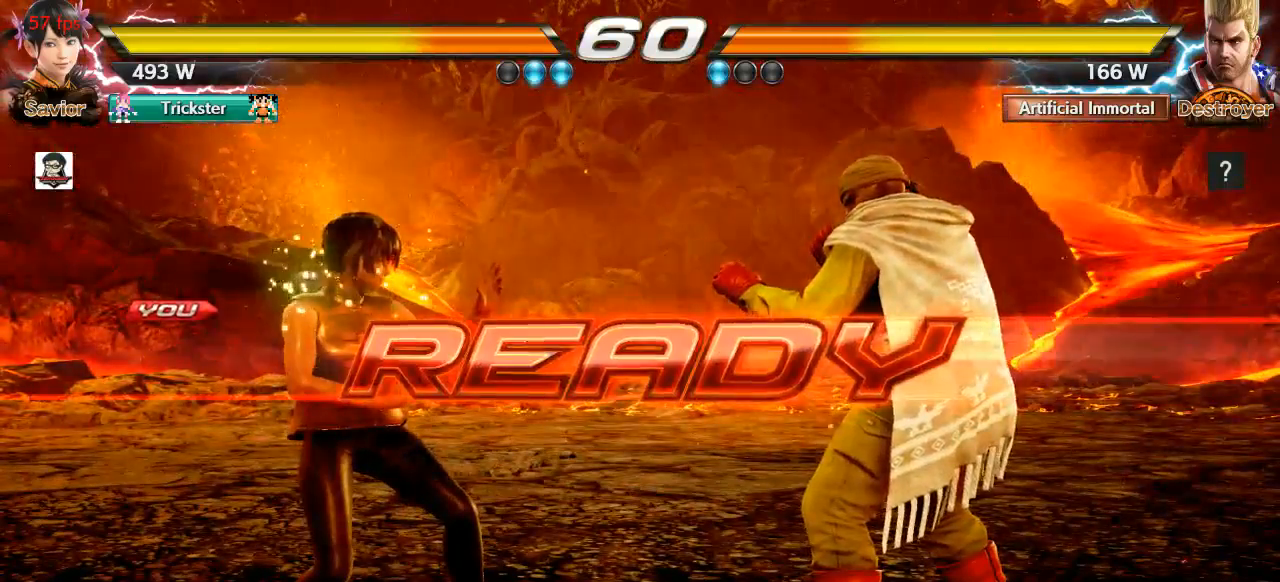
{"dt_ms": 500, "buttons": ["CROSS"], "left_stick": "center", "events": [[467, "CROSS", "down"]]}
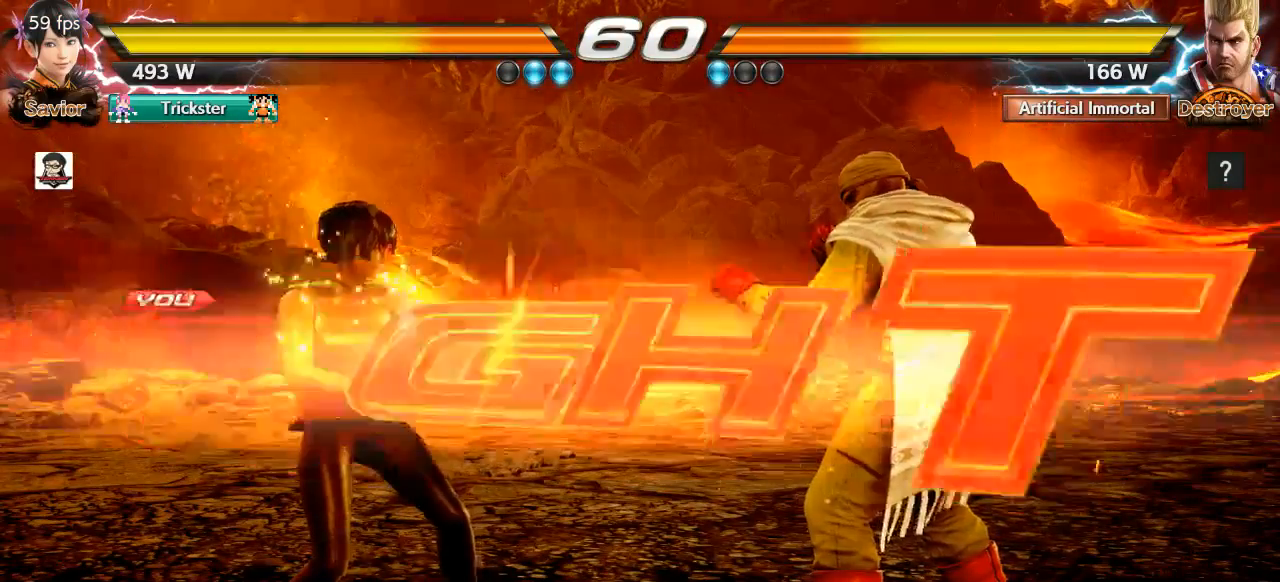
{"dt_ms": 1000, "buttons": ["CROSS", "CIRCLE"], "left_stick": "center"}
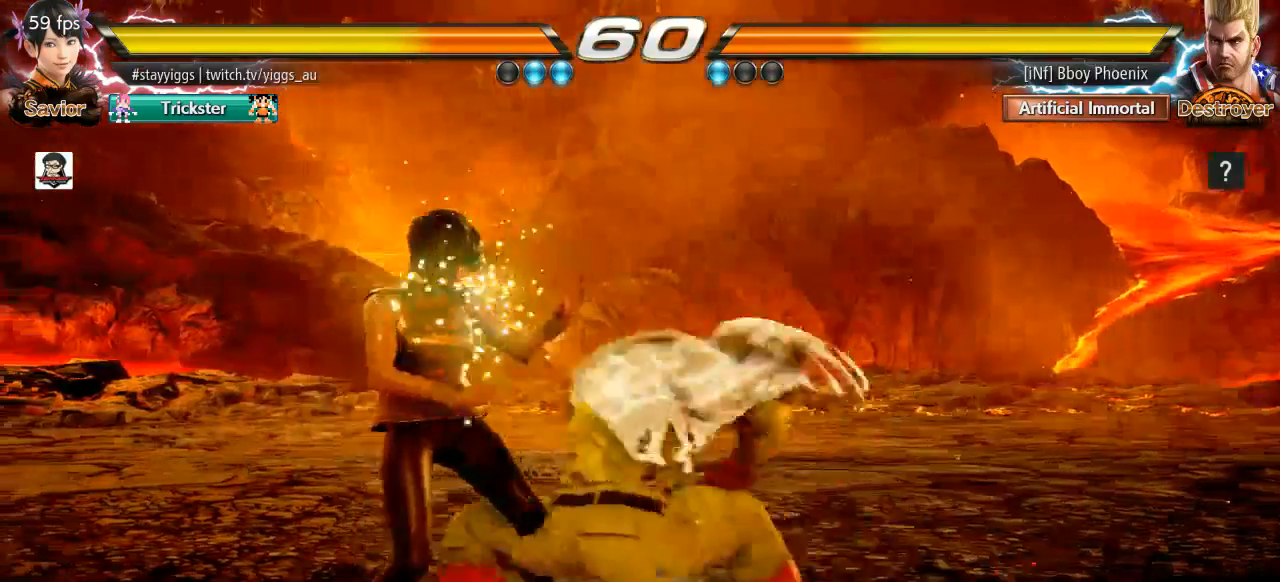
{"dt_ms": 500, "buttons": [], "left_stick": "center", "events": [[200, "CROSS", "up"], [250, "CIRCLE", "up"], [367, "left_stick", "right"], [450, "left_stick", "center"]]}
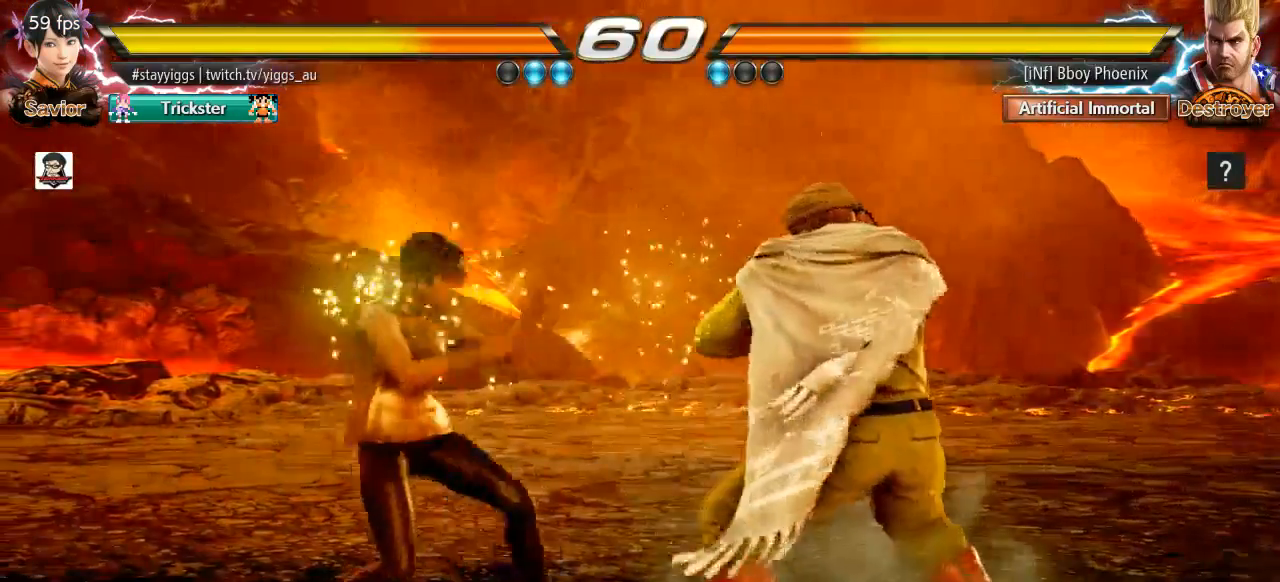
{"dt_ms": 500, "buttons": [], "left_stick": "center", "events": [[267, "left_stick", "down-right"], [300, "TRIANGLE", "down"], [333, "SQUARE", "down"], [400, "TRIANGLE", "up"], [433, "left_stick", "center"], [467, "SQUARE", "up"]]}
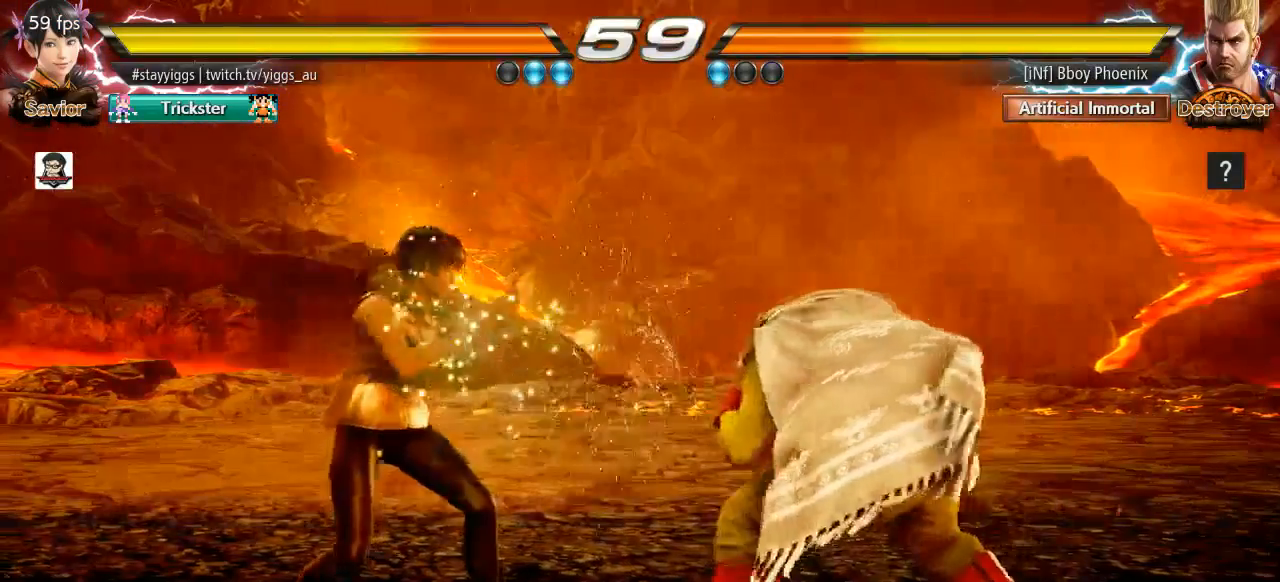
{"dt_ms": 500, "buttons": [], "left_stick": "left", "events": [[233, "left_stick", "left"]]}
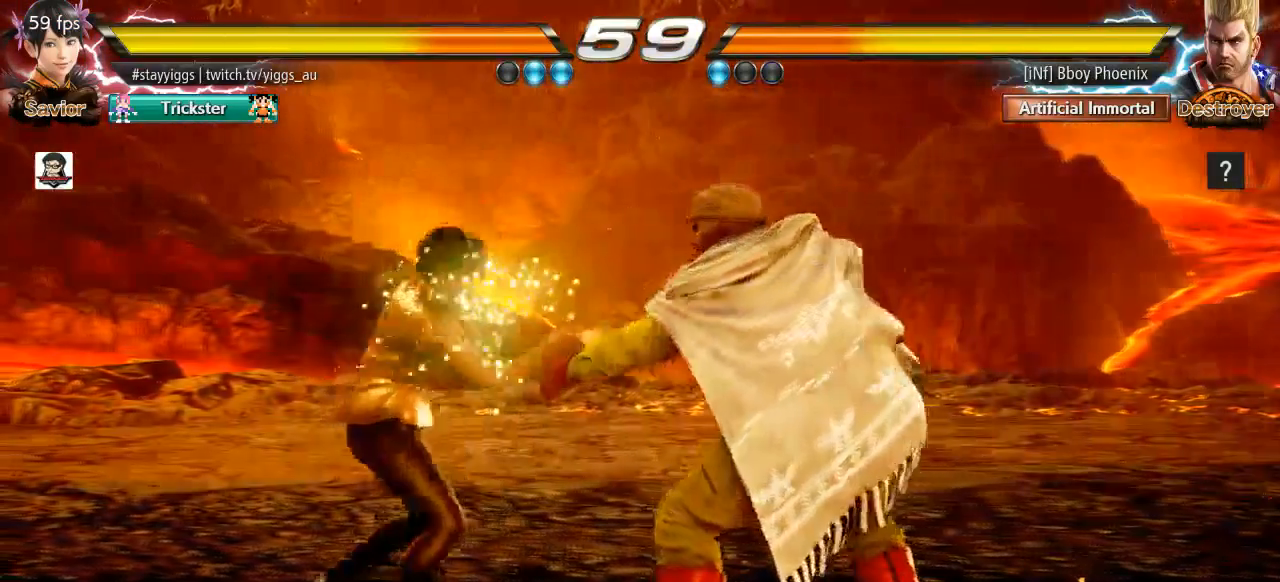
{"dt_ms": 500, "buttons": [], "left_stick": "center", "events": [[17, "left_stick", "center"]]}
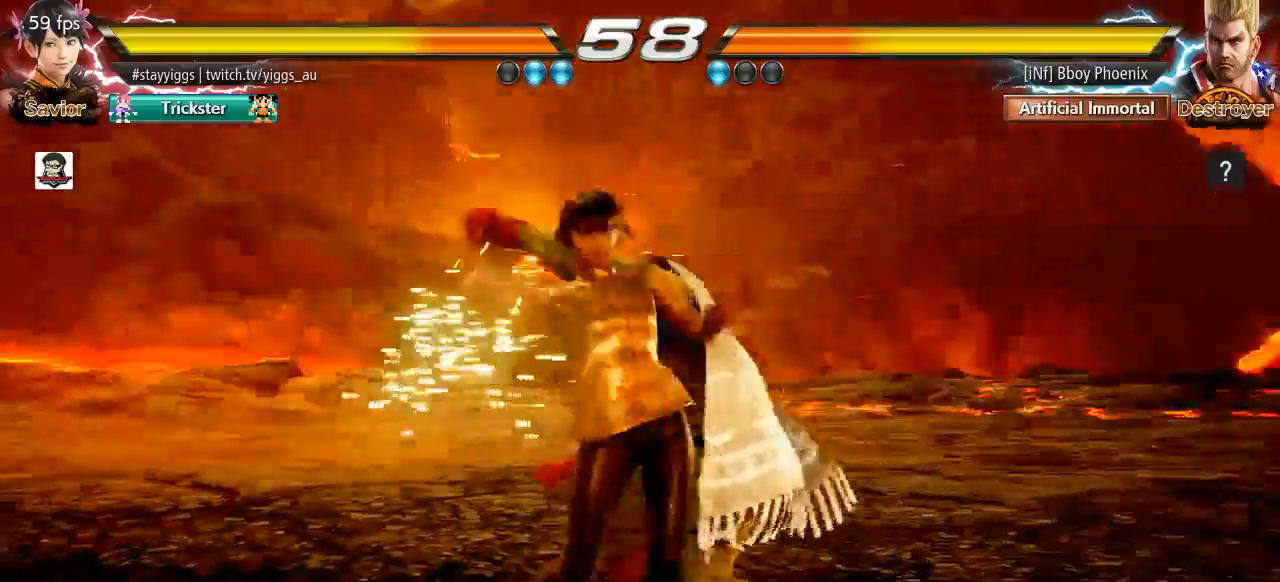
{"dt_ms": 500, "buttons": [], "left_stick": "center", "events": []}
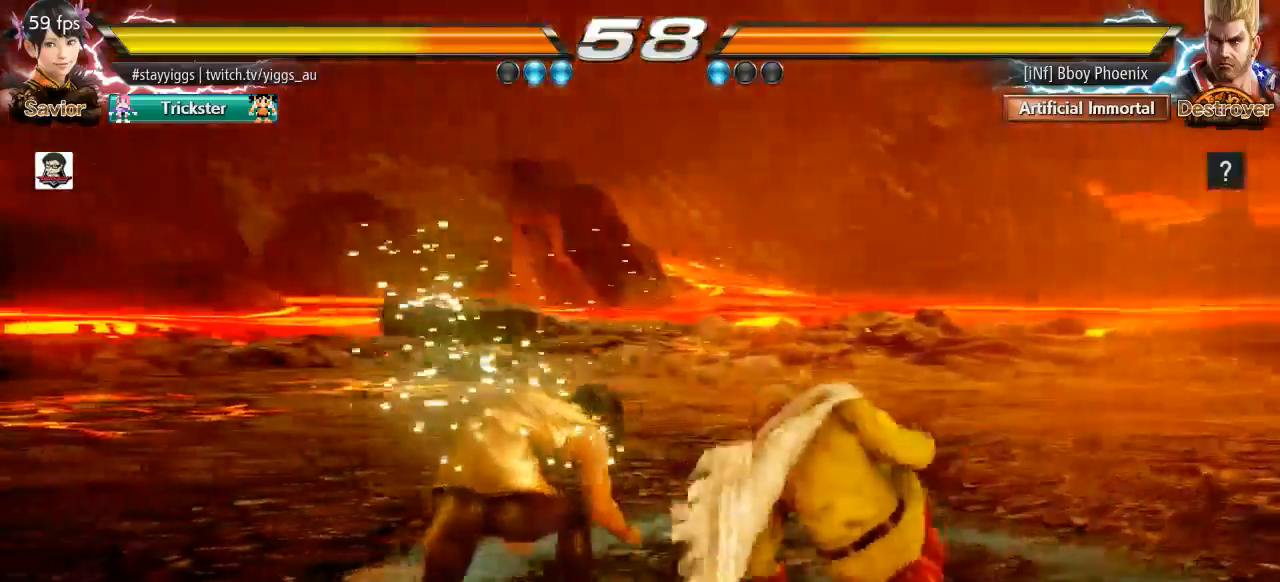
{"dt_ms": 500, "buttons": [], "left_stick": "left", "events": [[300, "left_stick", "left"], [400, "left_stick", "center"], [467, "left_stick", "left"]]}
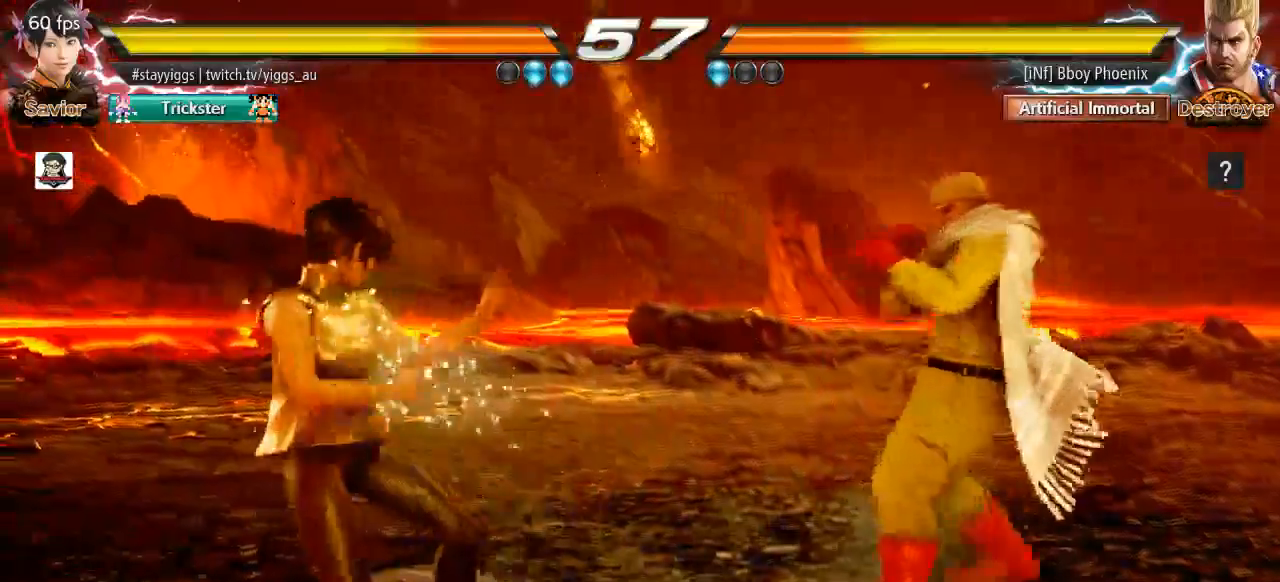
{"dt_ms": 500, "buttons": [], "left_stick": "center", "events": [[100, "left_stick", "down-right"], [133, "TRIANGLE", "down"], [200, "SQUARE", "down"], [267, "TRIANGLE", "up"], [267, "left_stick", "center"], [333, "SQUARE", "up"]]}
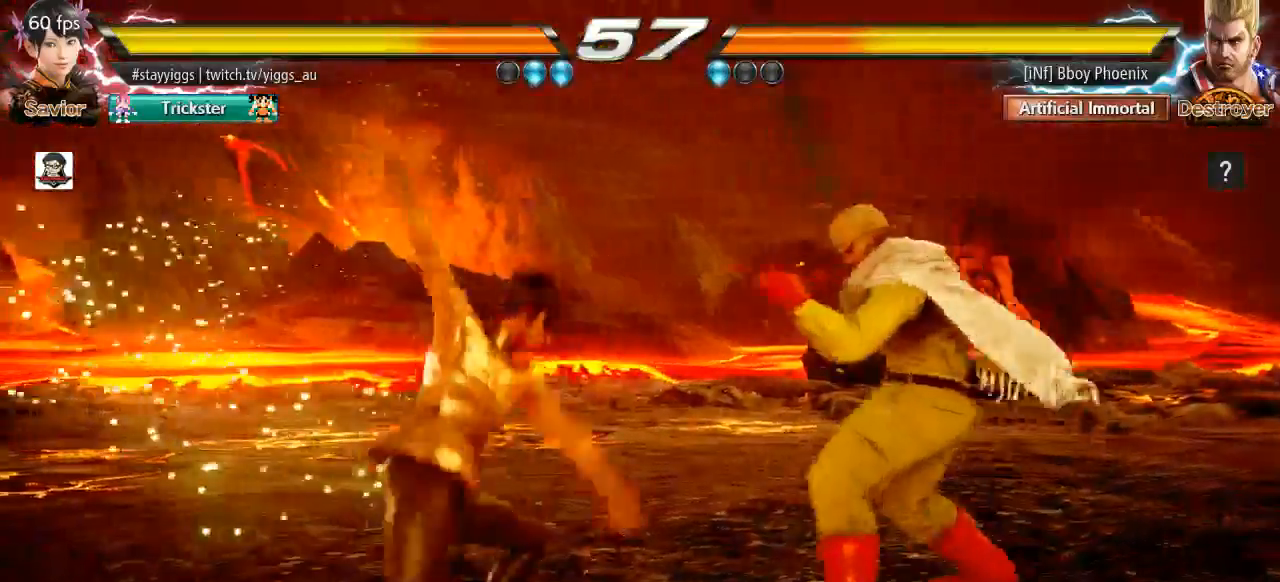
{"dt_ms": 1000, "buttons": [], "left_stick": "left", "events": [[367, "left_stick", "left"]]}
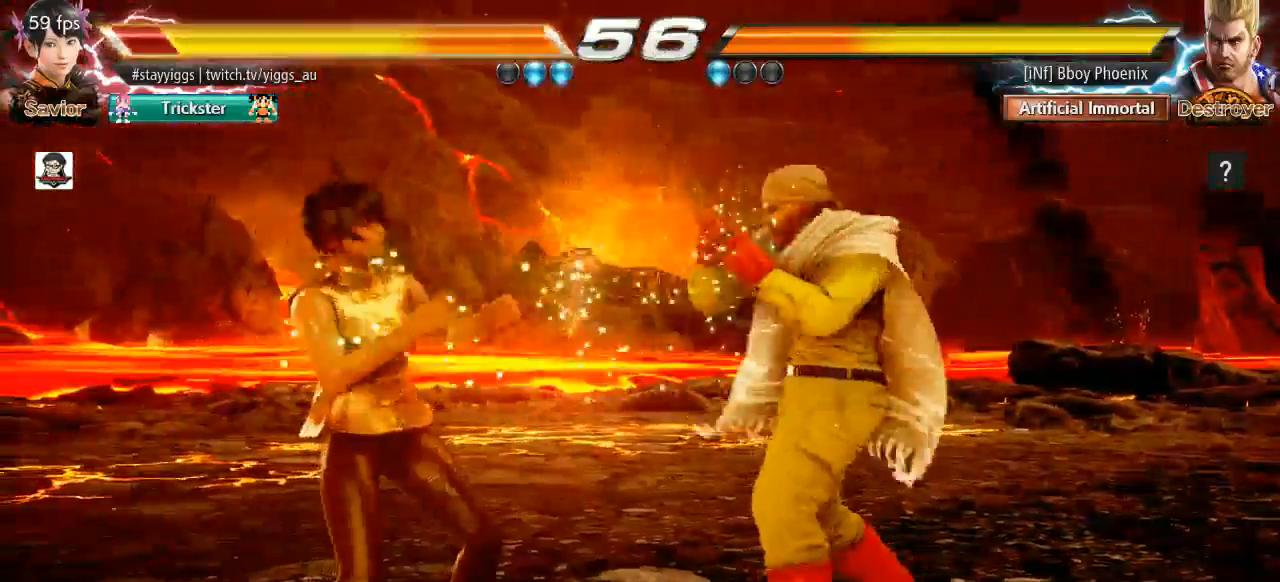
{"dt_ms": 500, "buttons": [], "left_stick": "left", "events": []}
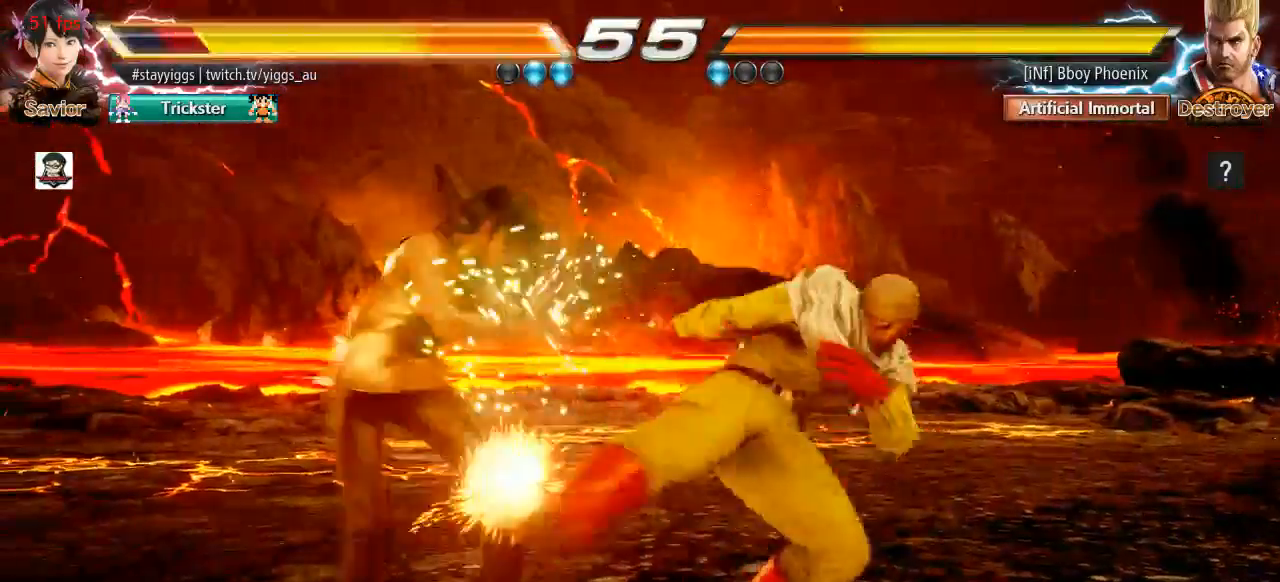
{"dt_ms": 500, "buttons": [], "left_stick": "left", "events": []}
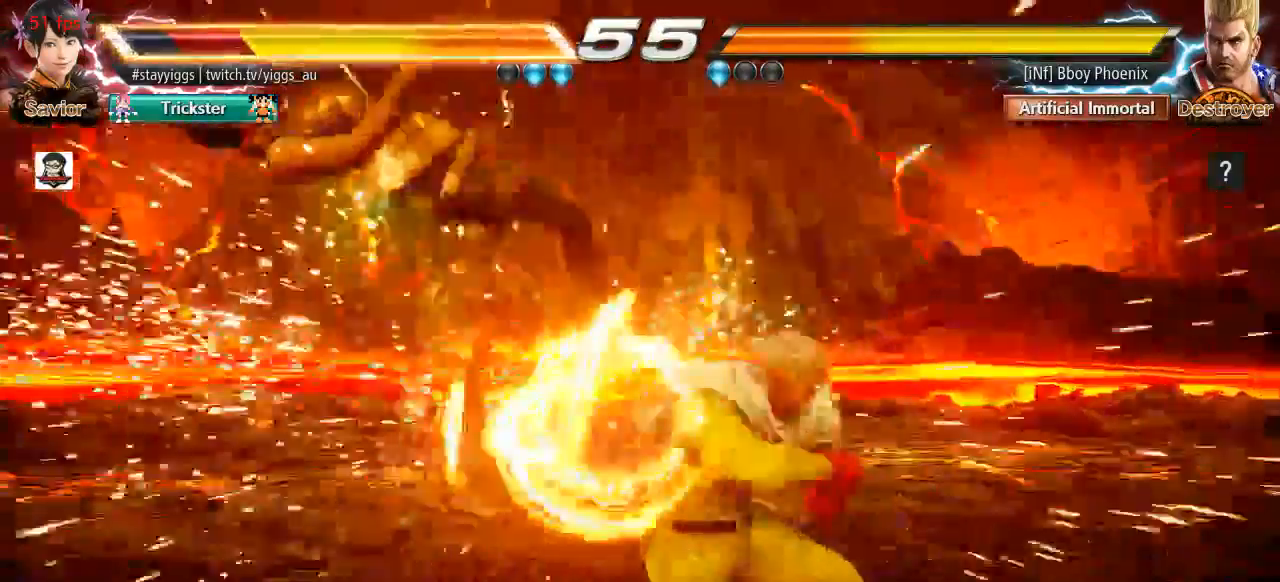
{"dt_ms": 500, "buttons": [], "left_stick": "center", "events": [[100, "left_stick", "center"]]}
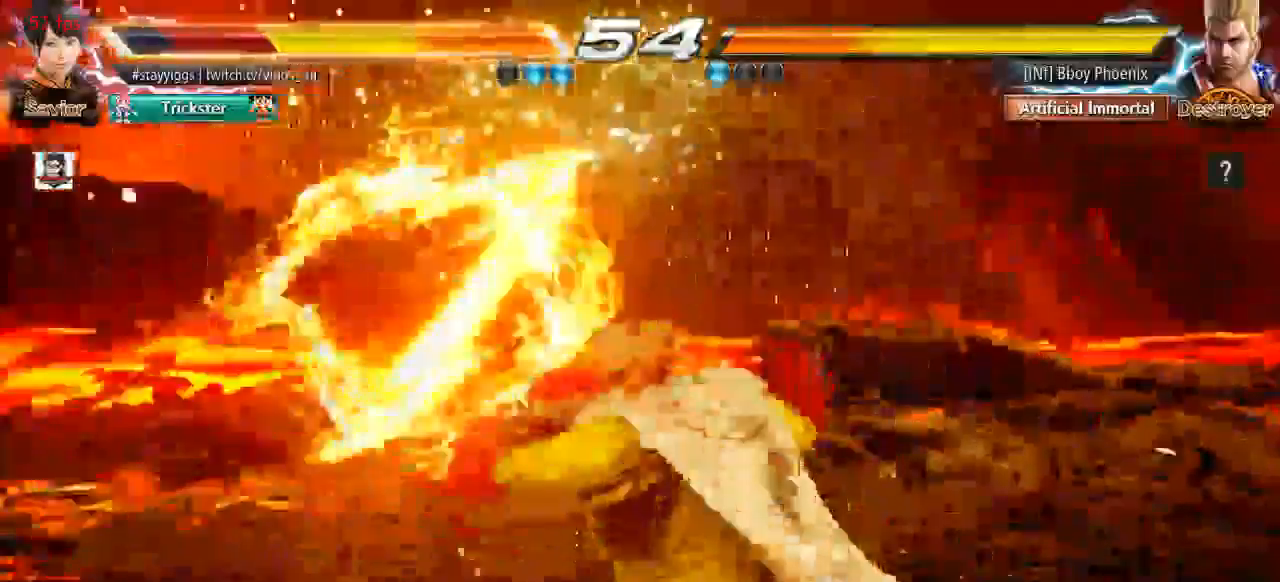
{"dt_ms": 500, "buttons": [], "left_stick": "center", "events": []}
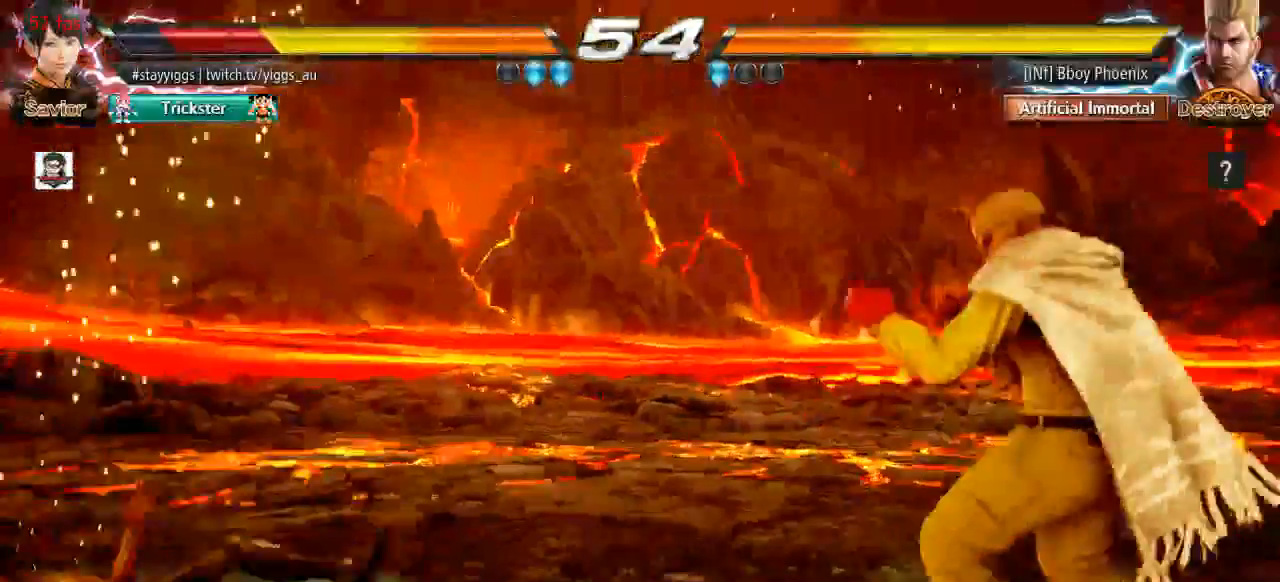
{"dt_ms": 500, "buttons": [], "left_stick": "center", "events": [[167, "CROSS", "down"], [250, "CROSS", "up"]]}
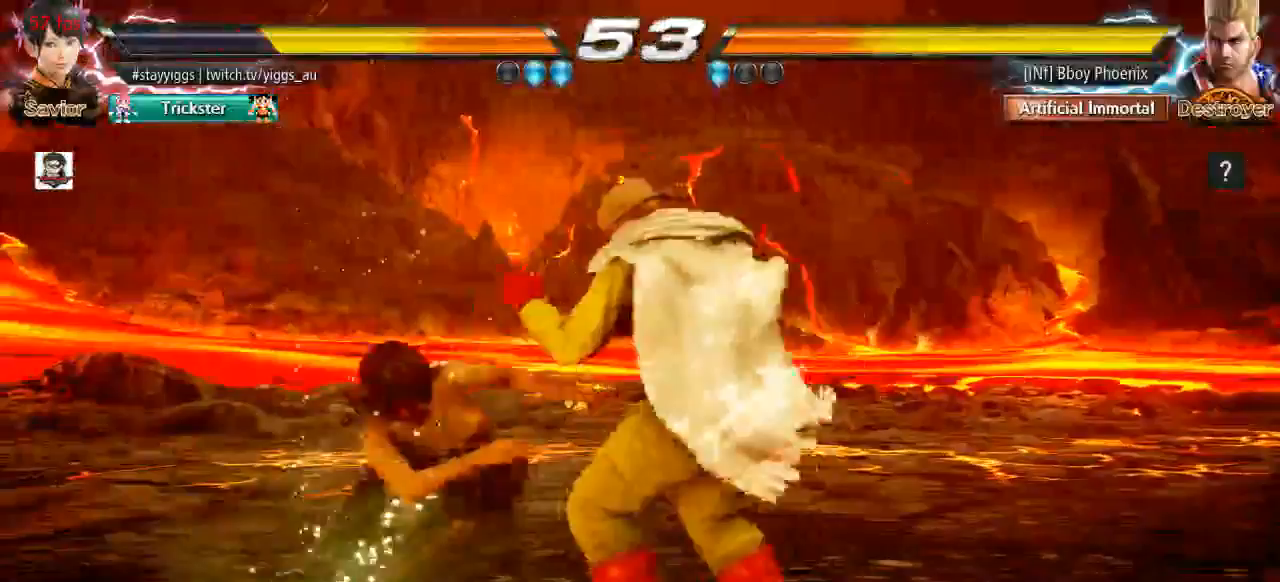
{"dt_ms": 500, "buttons": [], "left_stick": "down-left", "events": [[300, "left_stick", "down"], [350, "left_stick", "down-left"]]}
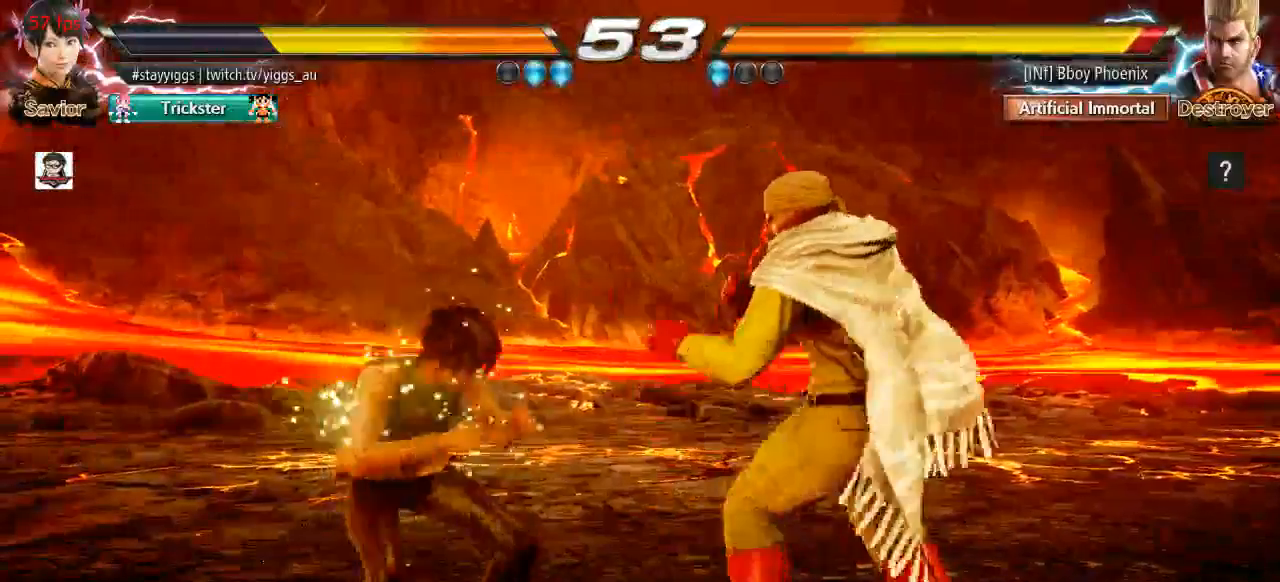
{"dt_ms": 500, "buttons": ["TRIANGLE"], "left_stick": "center", "events": [[33, "CROSS", "down"], [167, "CROSS", "up"], [167, "left_stick", "center"], [217, "TRIANGLE", "down"]]}
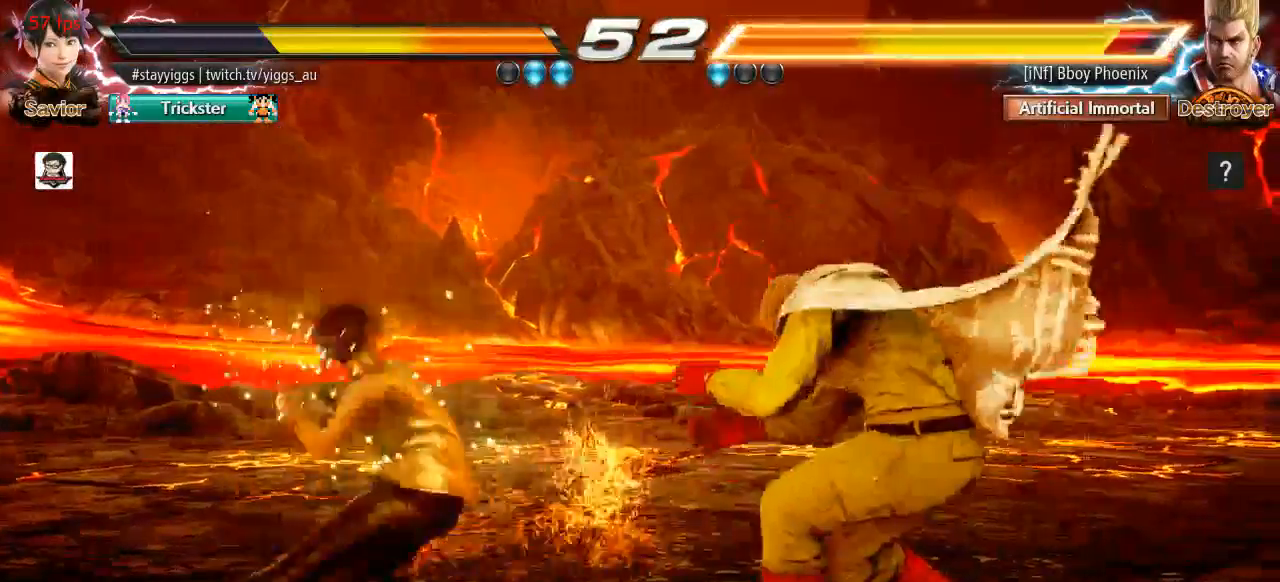
{"dt_ms": 500, "buttons": [], "left_stick": "center", "events": [[50, "SQUARE", "down"], [83, "TRIANGLE", "up"], [300, "SQUARE", "up"]]}
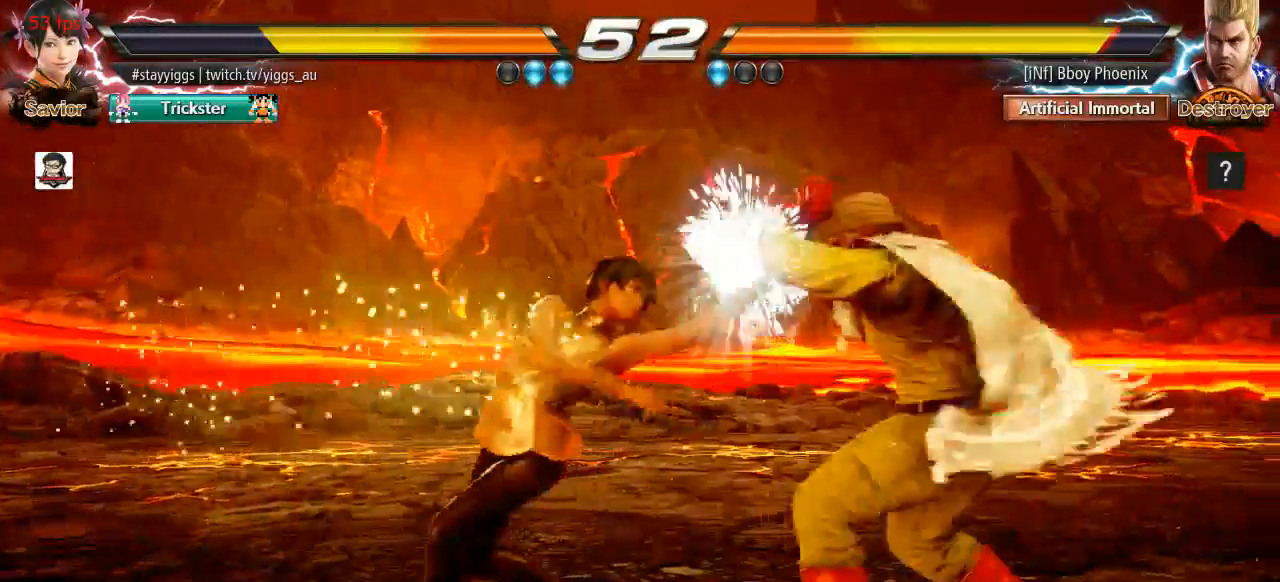
{"dt_ms": 500, "buttons": ["CROSS", "CIRCLE"], "left_stick": "left", "events": [[117, "left_stick", "down"], [233, "left_stick", "center"], [450, "left_stick", "left"], [483, "CIRCLE", "down"], [483, "CROSS", "down"]]}
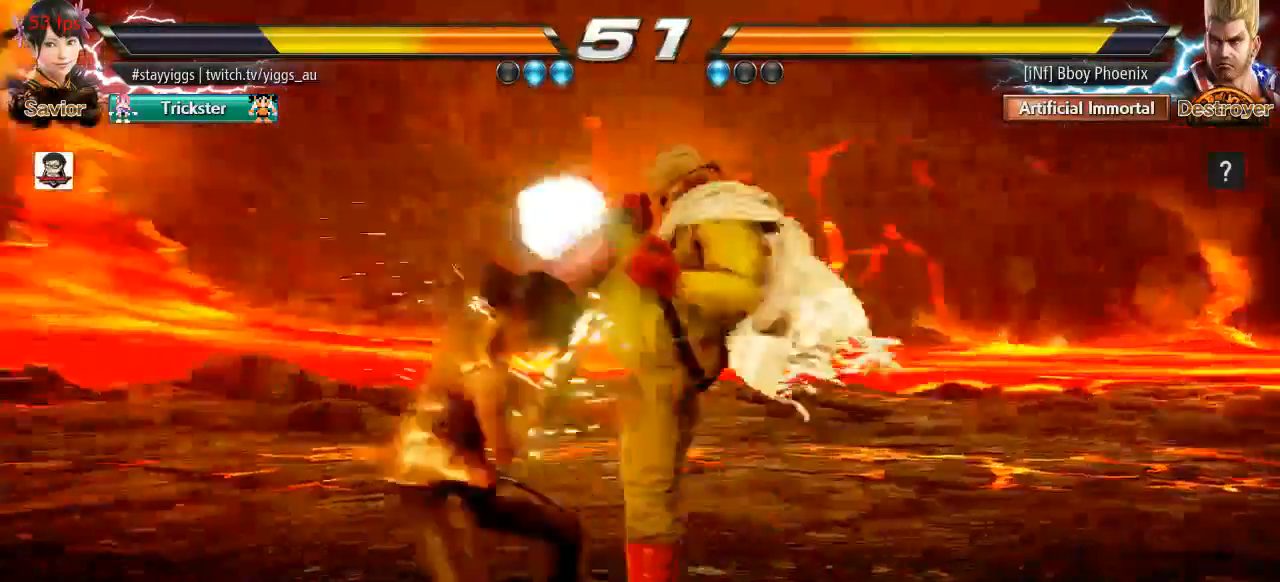
{"dt_ms": 500, "buttons": [], "left_stick": "left", "events": [[133, "CIRCLE", "up"], [133, "left_stick", "center"], [350, "CROSS", "up"], [400, "left_stick", "left"]]}
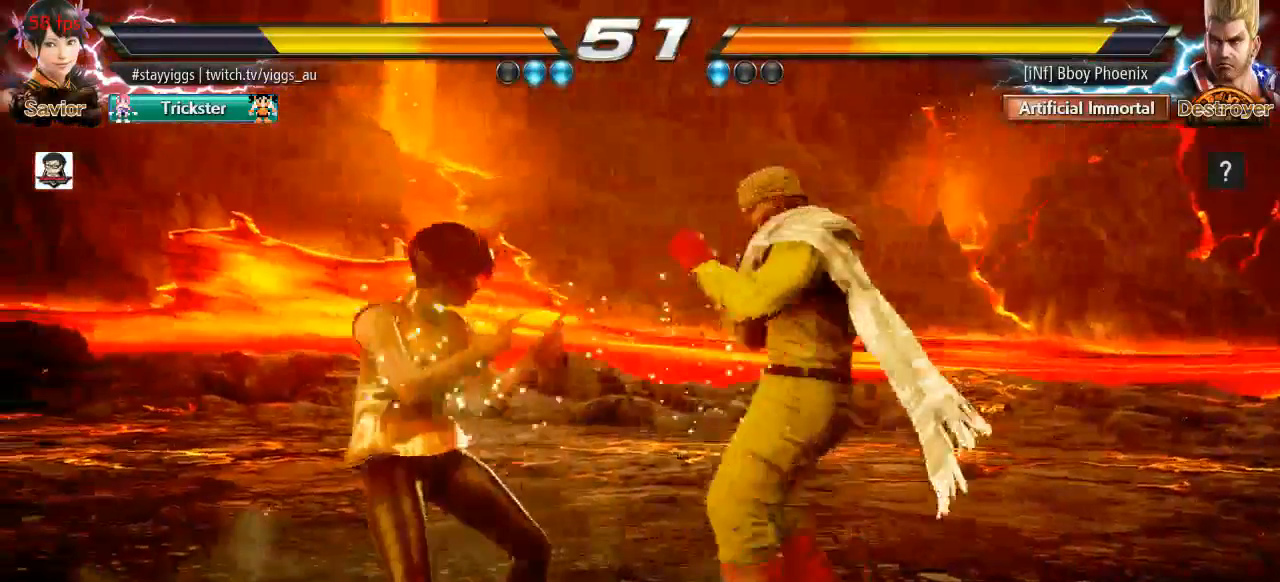
{"dt_ms": 500, "buttons": [], "left_stick": "down-left", "events": [[33, "left_stick", "center"], [117, "left_stick", "left"], [317, "left_stick", "down-left"]]}
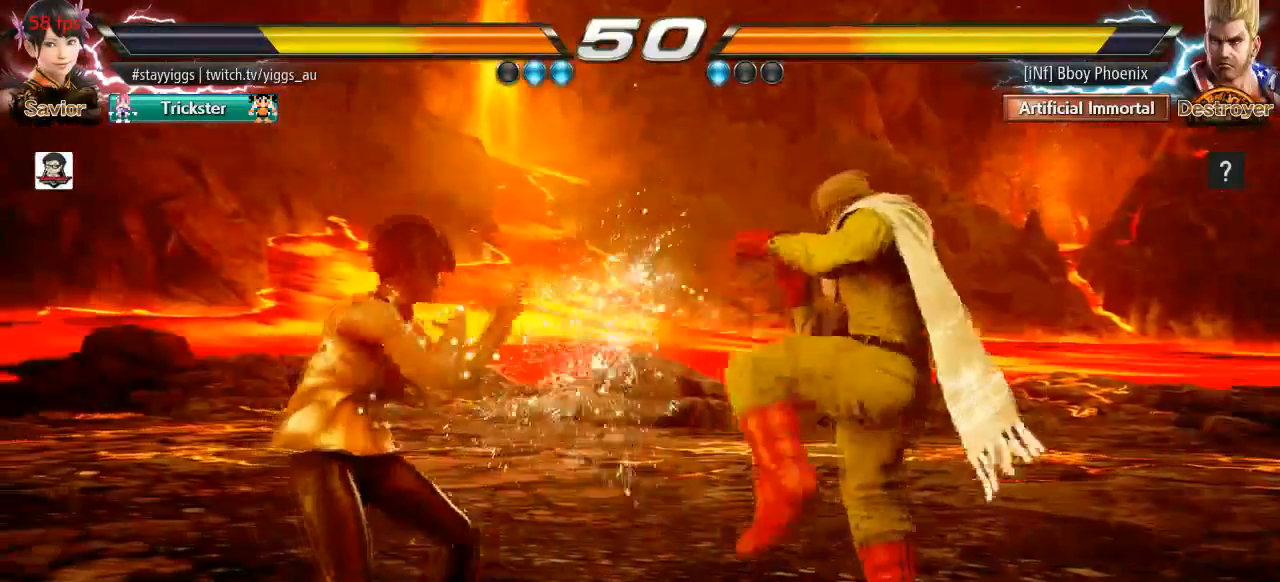
{"dt_ms": 500, "buttons": [], "left_stick": "center", "events": [[167, "left_stick", "center"], [333, "left_stick", "left"], [417, "left_stick", "center"]]}
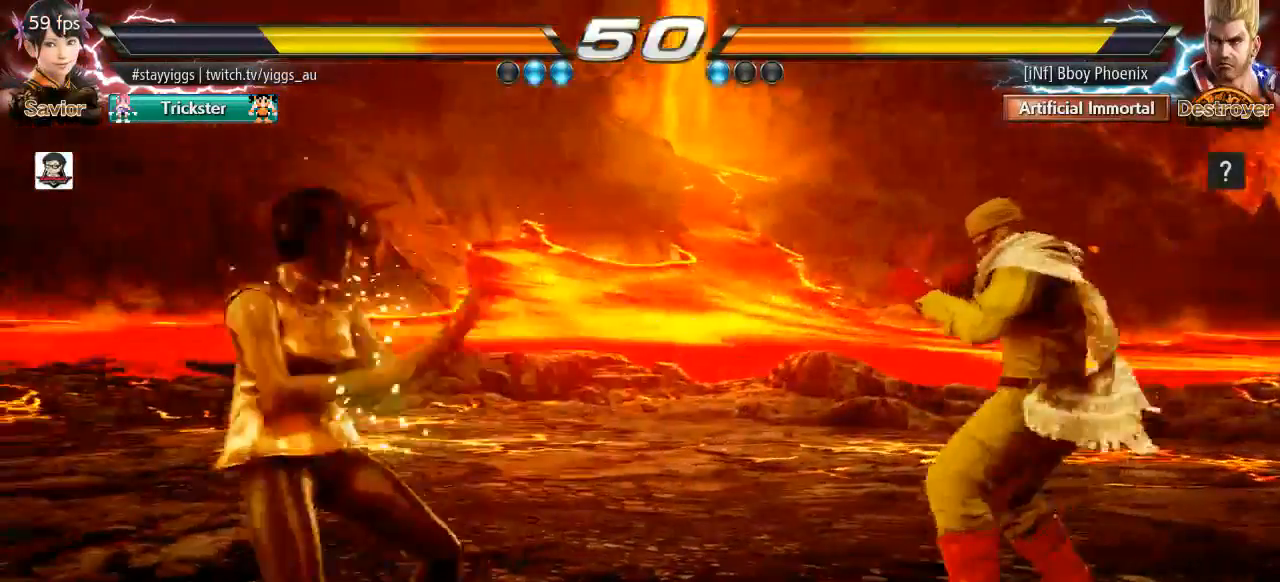
{"dt_ms": 500, "buttons": [], "left_stick": "down", "events": [[33, "left_stick", "left"], [200, "left_stick", "down-left"], [300, "left_stick", "center"], [367, "left_stick", "left"], [500, "left_stick", "down"]]}